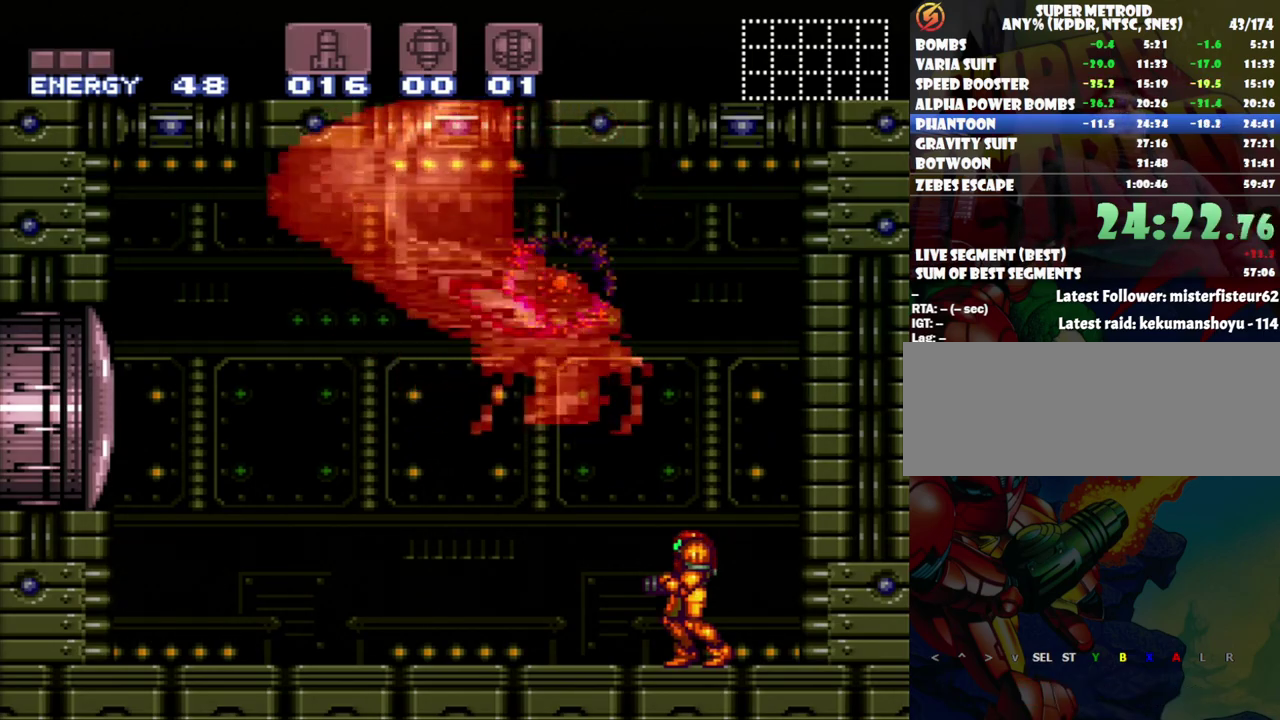
Gameplay with a controller (Nintendo layout); each line is a JSON object with the inputs held at the frame after it. "events" lists button and stick changes between this image and that frame as [ms after this image, input, new state], when the widget could be followed in between. Not read: L3 R3.
{"buttons": ["A", "DPAD_LEFT"], "events": [[33, "DPAD_RIGHT", "down"], [83, "A", "down"], [367, "DPAD_RIGHT", "up"], [483, "DPAD_LEFT", "down"]]}
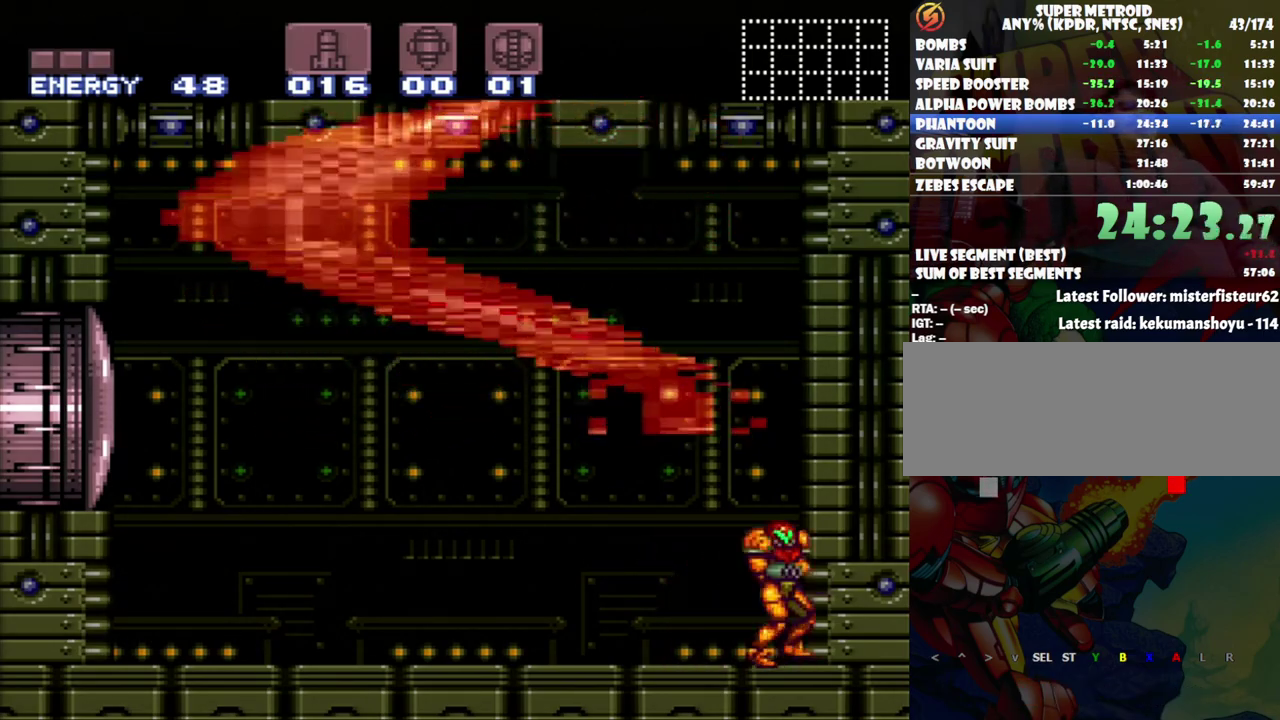
{"buttons": [], "events": [[83, "DPAD_LEFT", "up"], [117, "A", "up"]]}
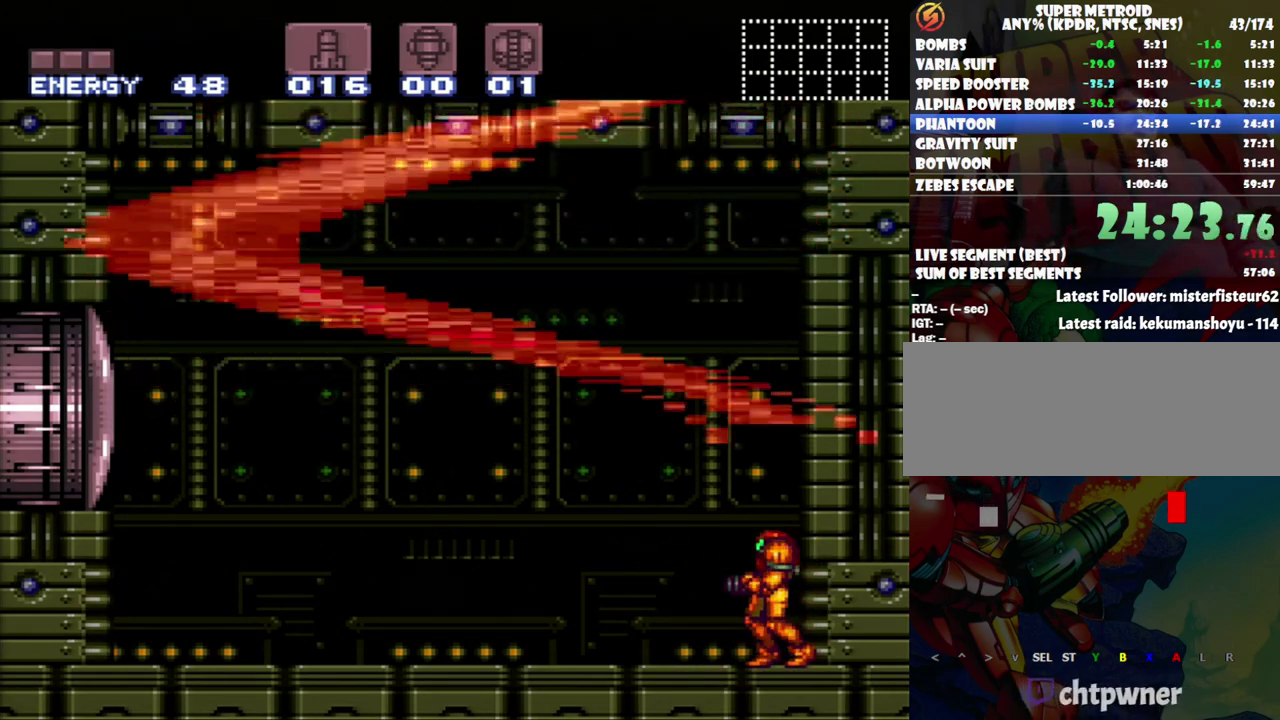
{"buttons": [], "events": []}
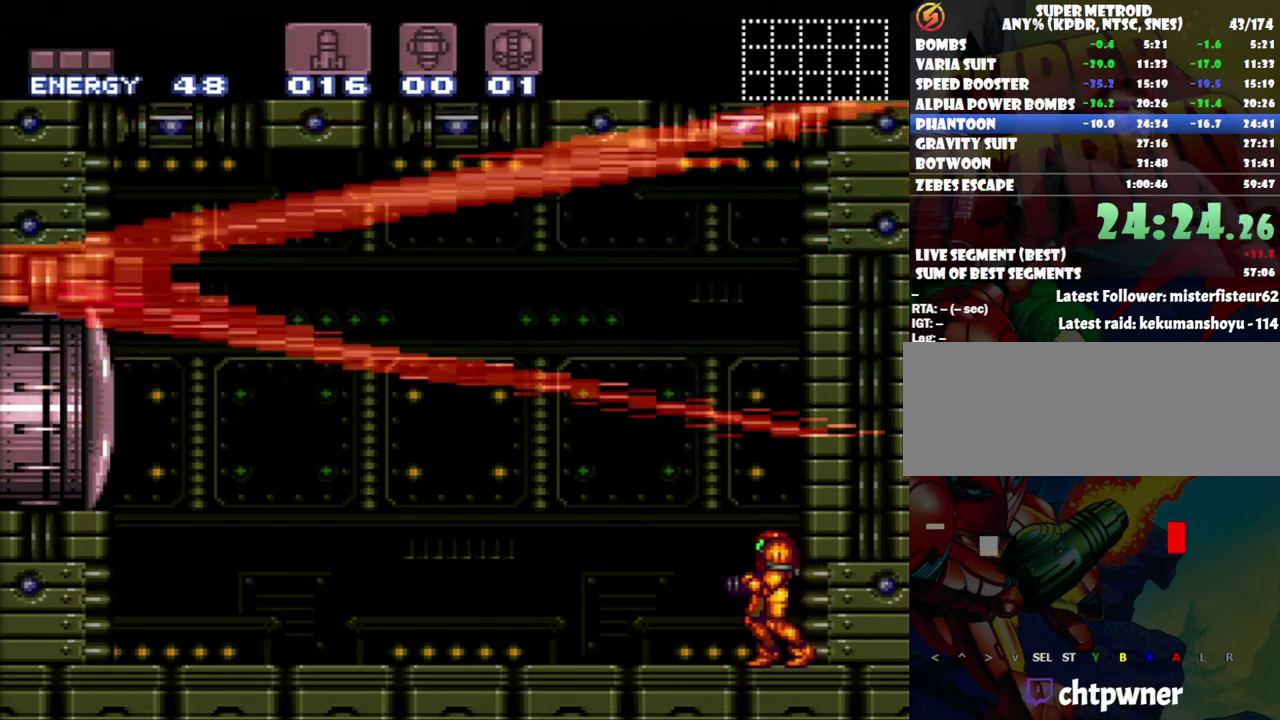
{"buttons": [], "events": []}
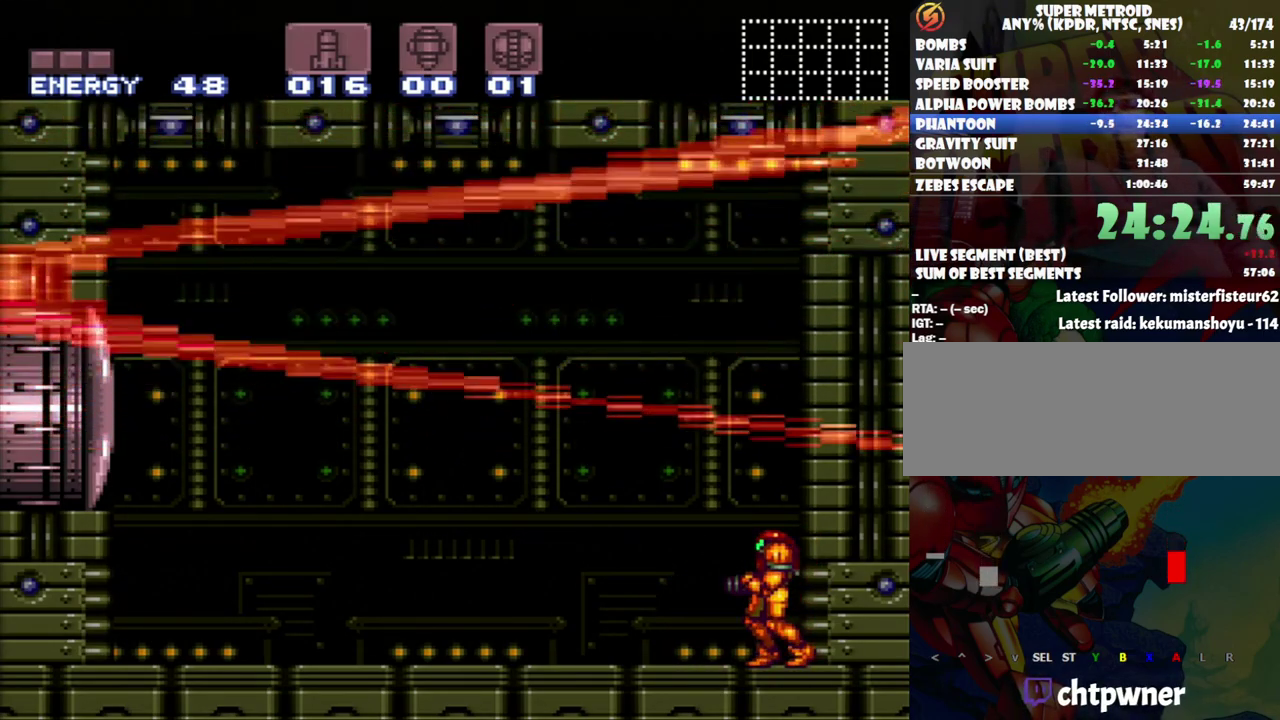
{"buttons": [], "events": []}
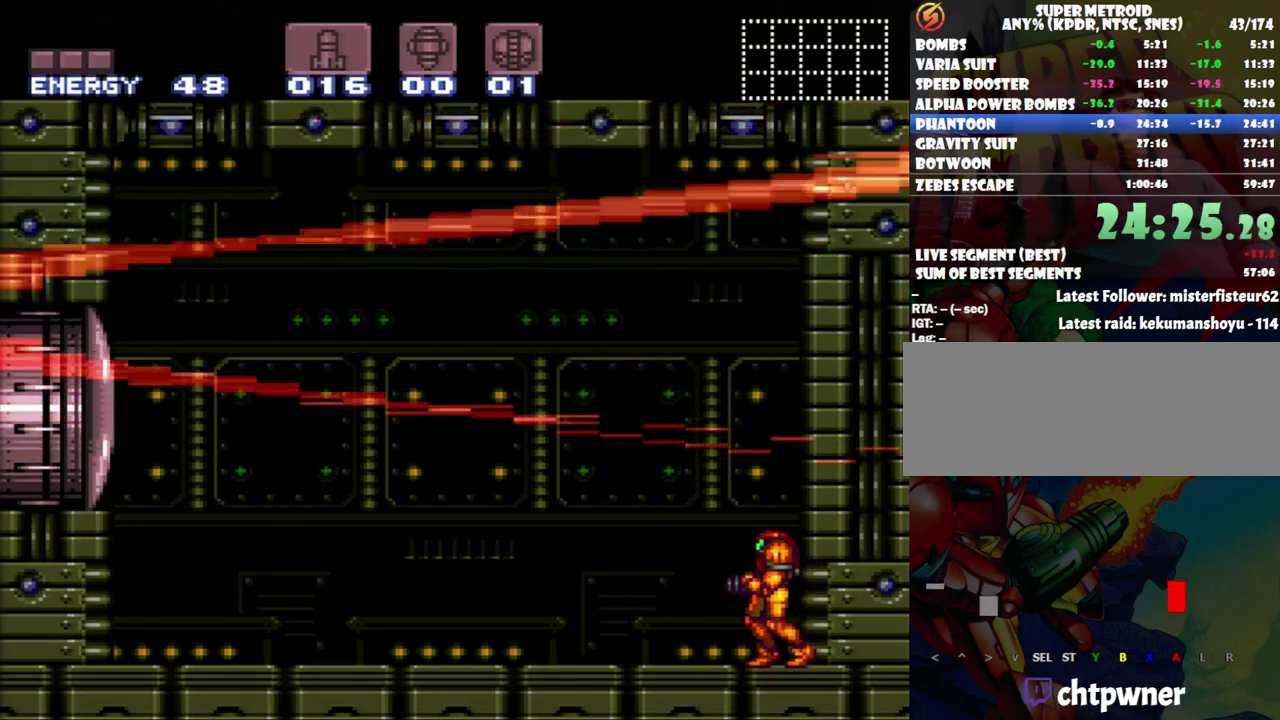
{"buttons": [], "events": []}
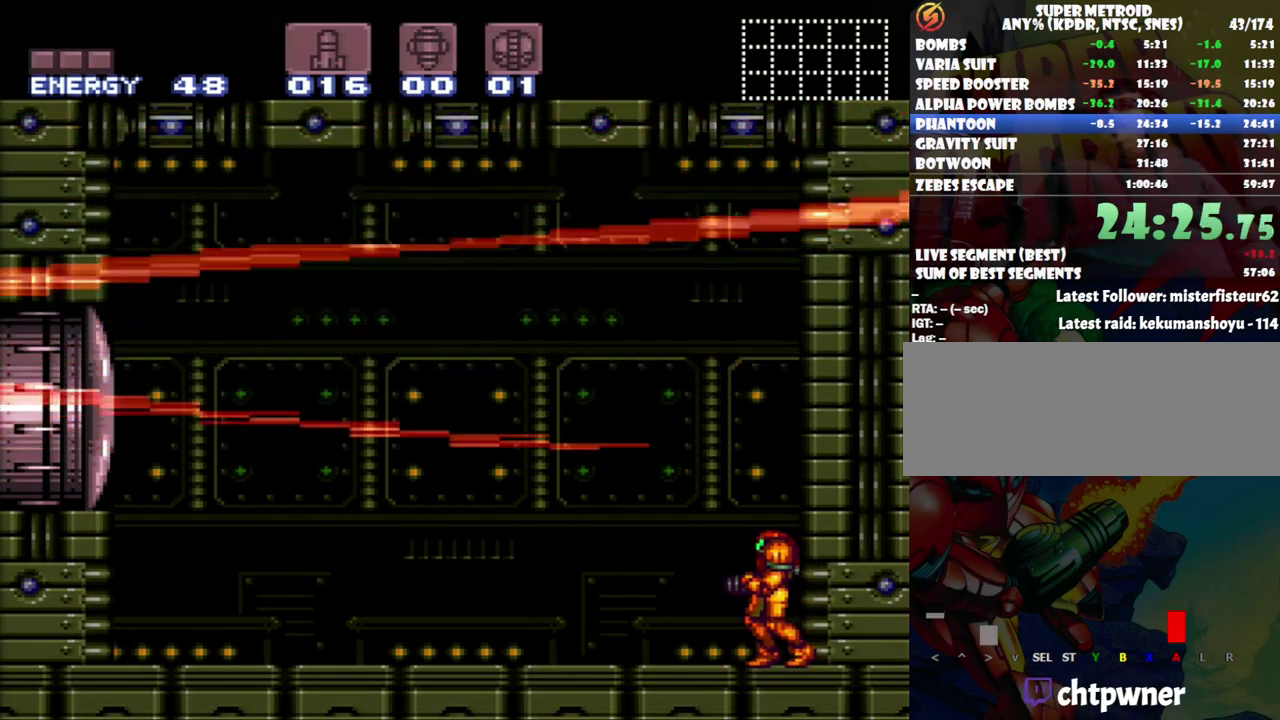
{"buttons": [], "events": []}
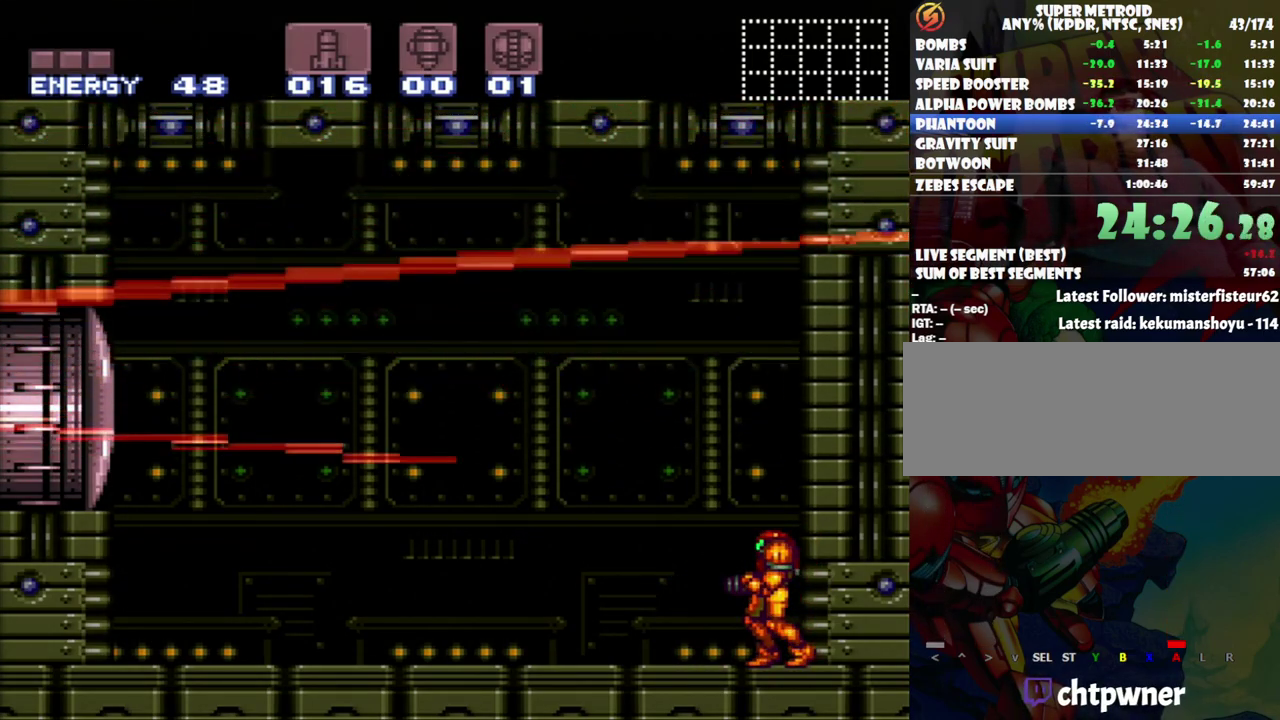
{"buttons": ["B"], "events": [[117, "B", "down"]]}
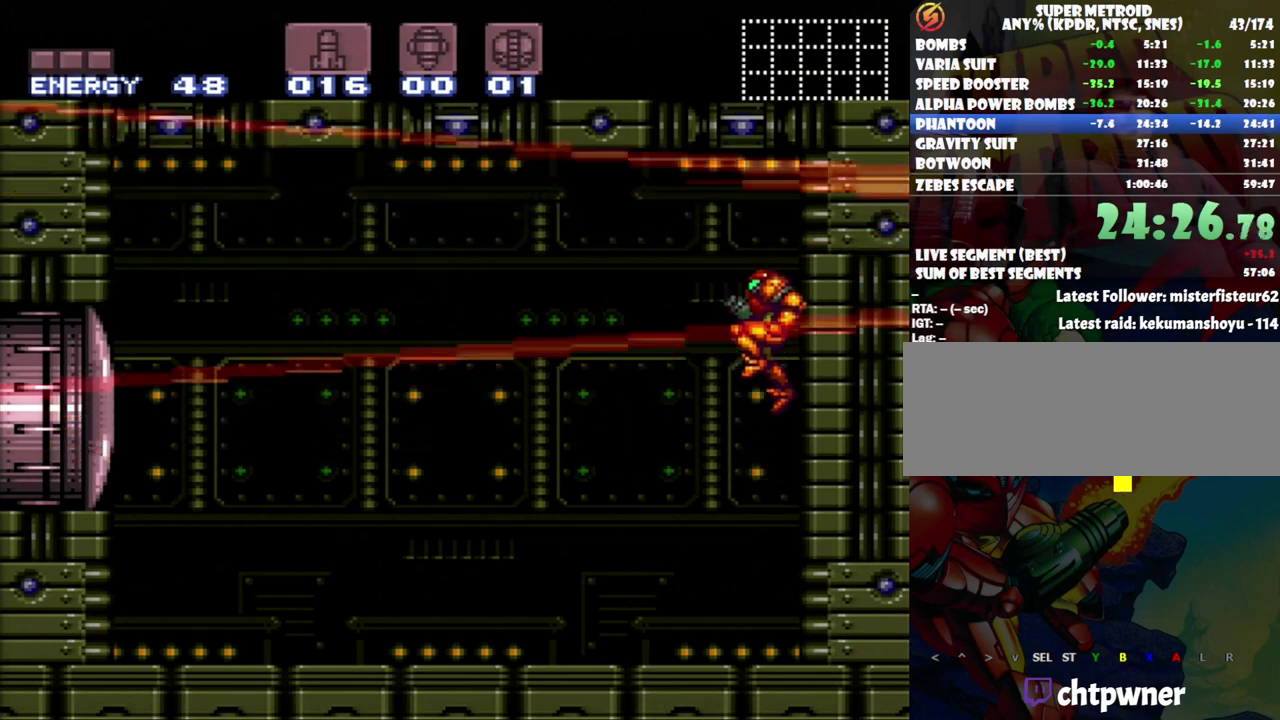
{"buttons": [], "events": [[333, "B", "up"]]}
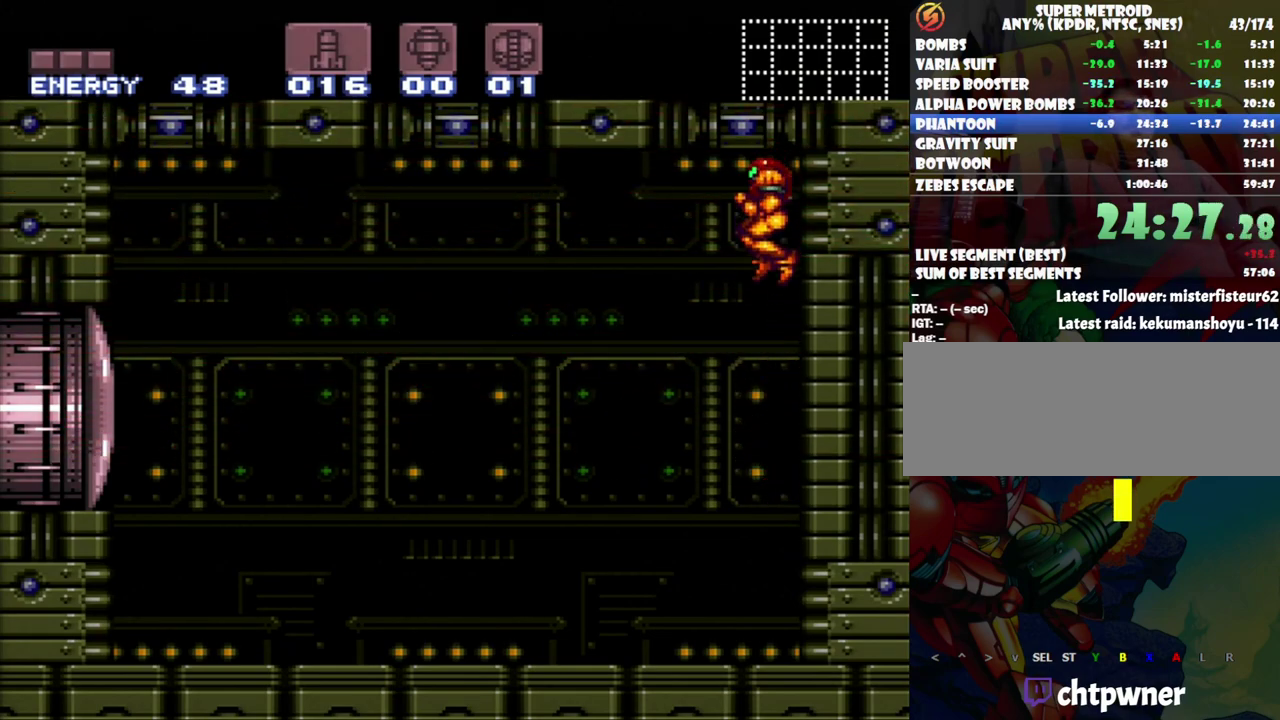
{"buttons": [], "events": []}
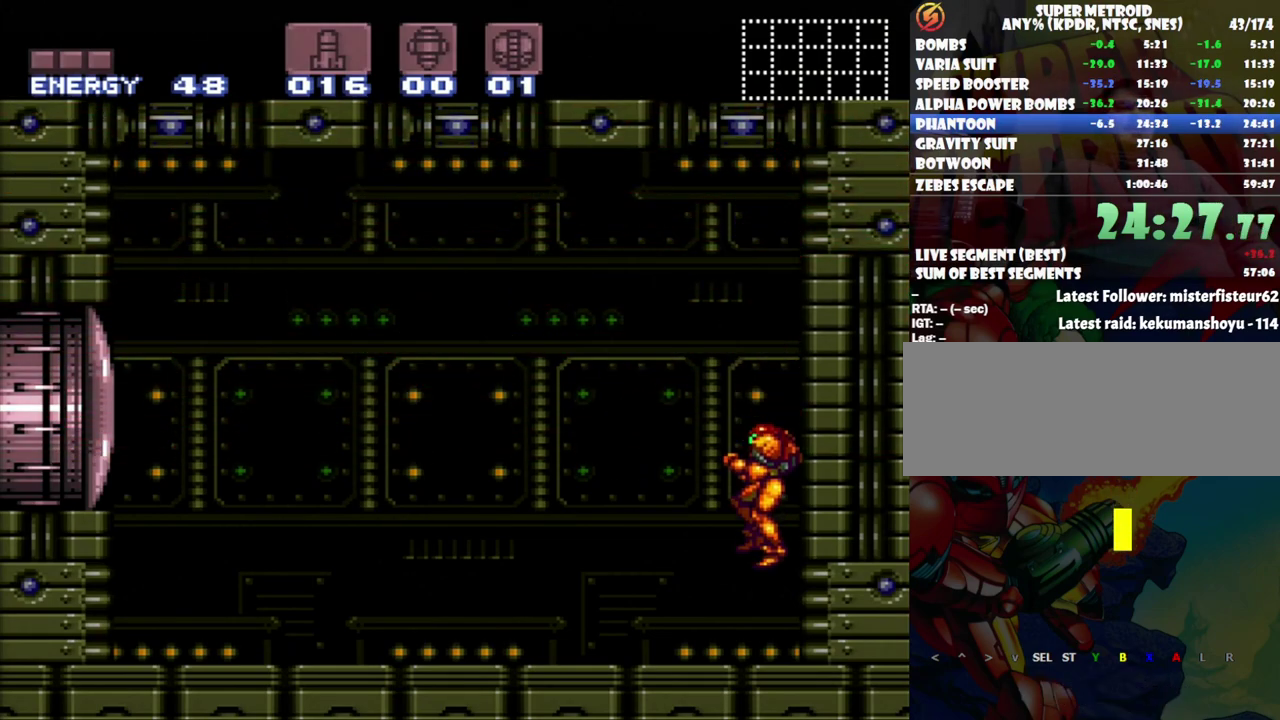
{"buttons": ["B"], "events": [[267, "B", "down"]]}
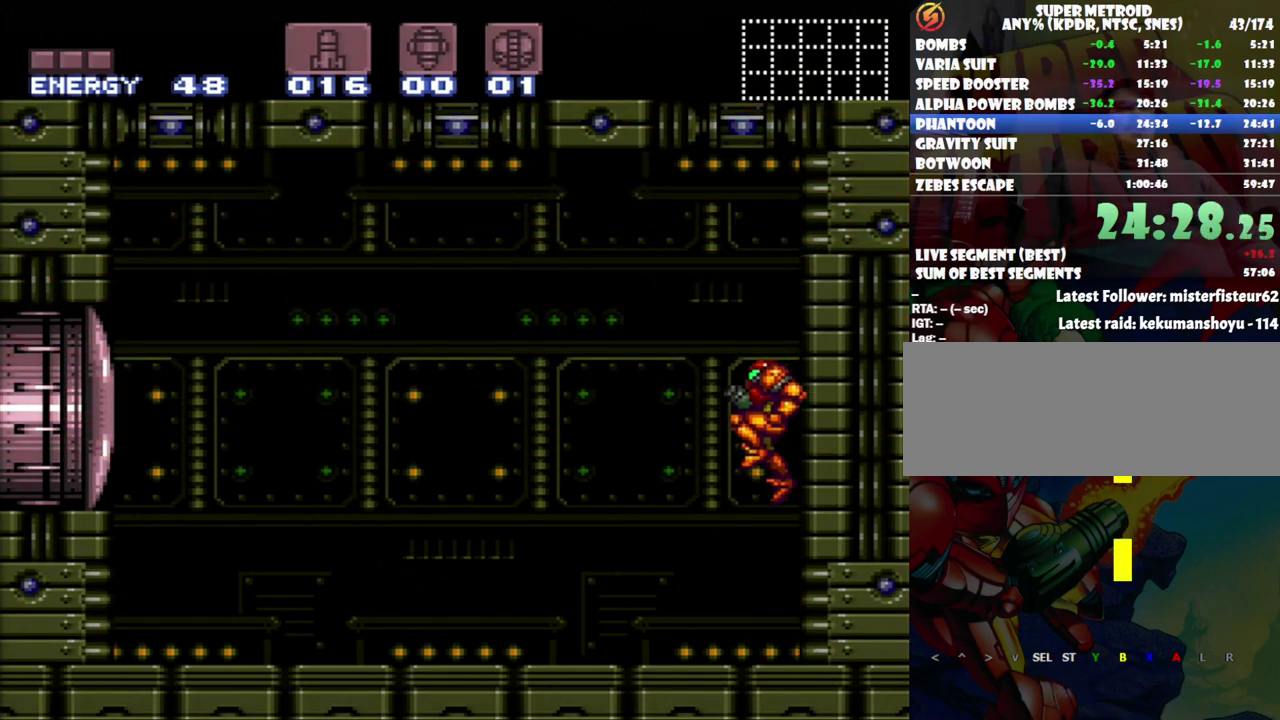
{"buttons": [], "events": [[267, "B", "up"]]}
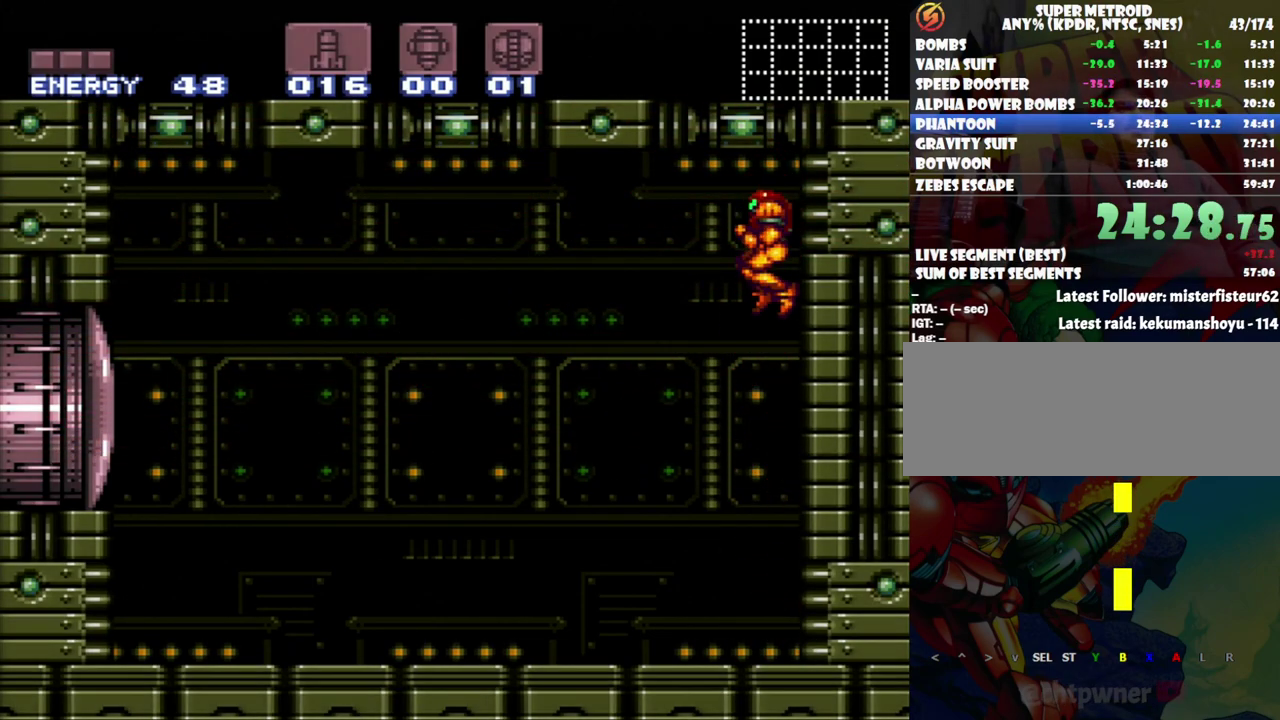
{"buttons": [], "events": []}
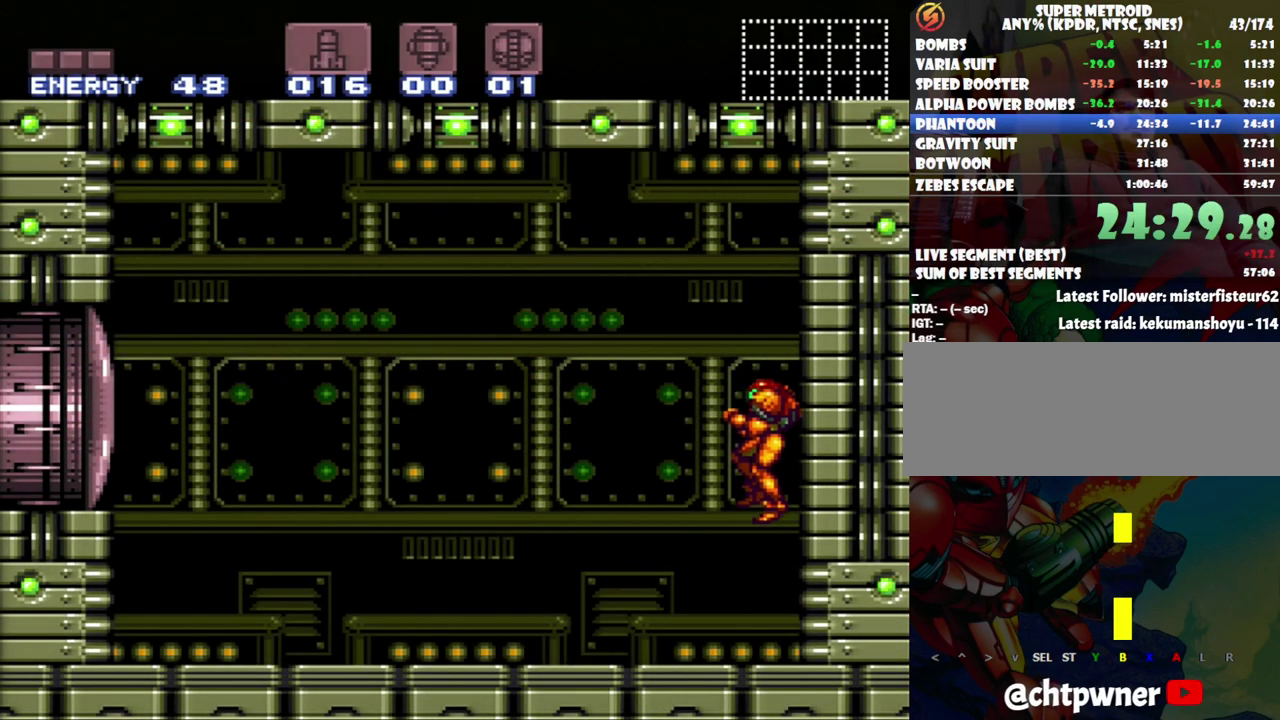
{"buttons": ["B", "Y"], "events": [[300, "B", "down"], [433, "Y", "down"]]}
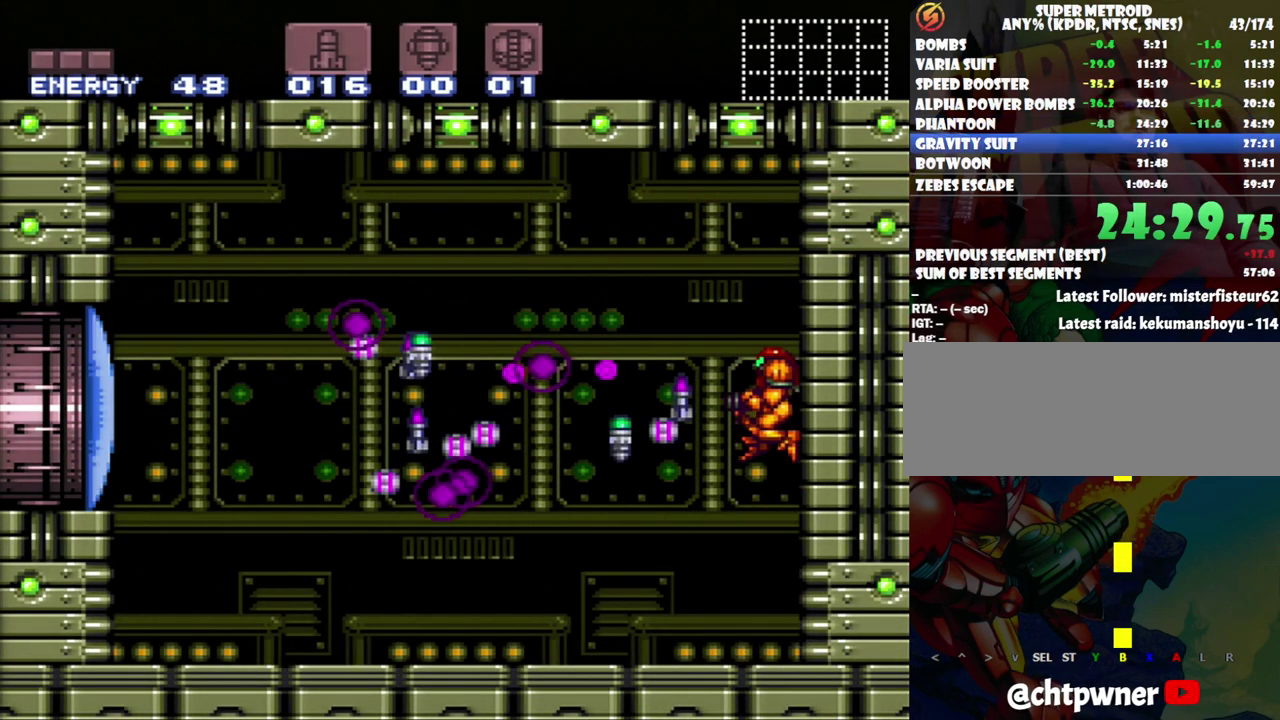
{"buttons": ["A", "DPAD_LEFT"], "events": [[83, "B", "up"], [83, "Y", "up"], [150, "A", "down"], [483, "DPAD_LEFT", "down"]]}
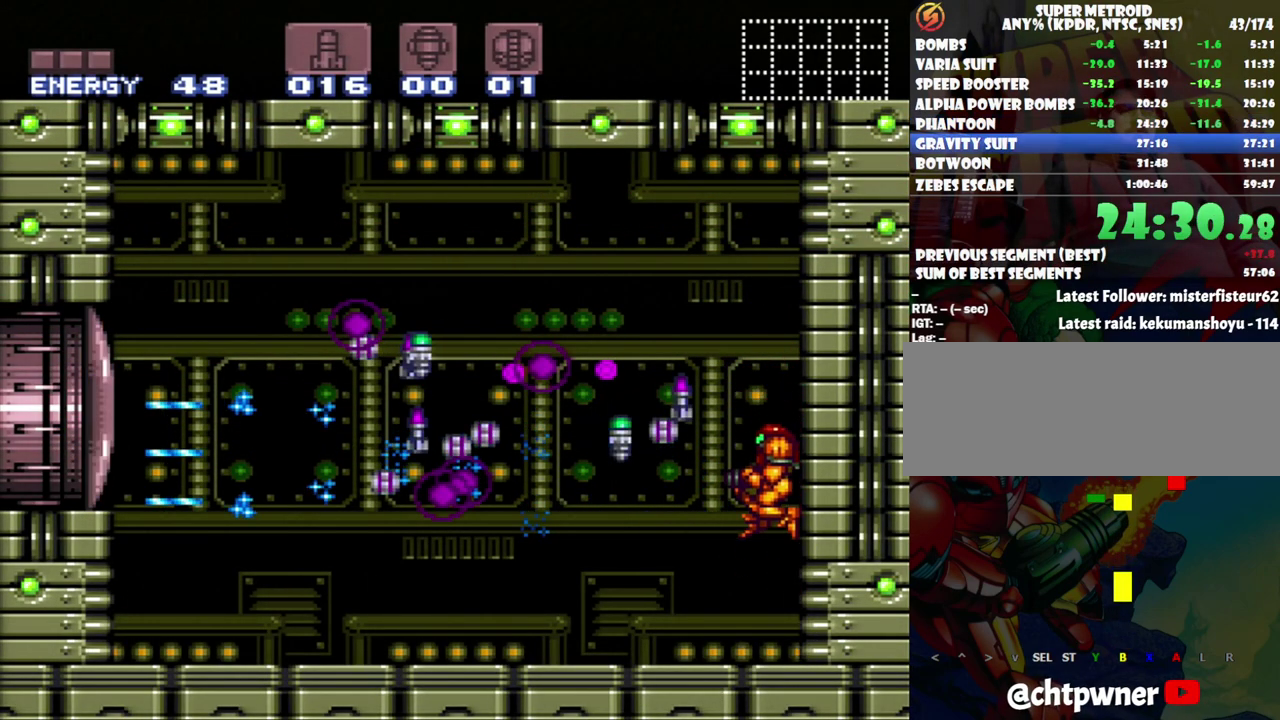
{"buttons": ["A", "DPAD_LEFT"], "events": [[267, "B", "down"], [483, "B", "up"]]}
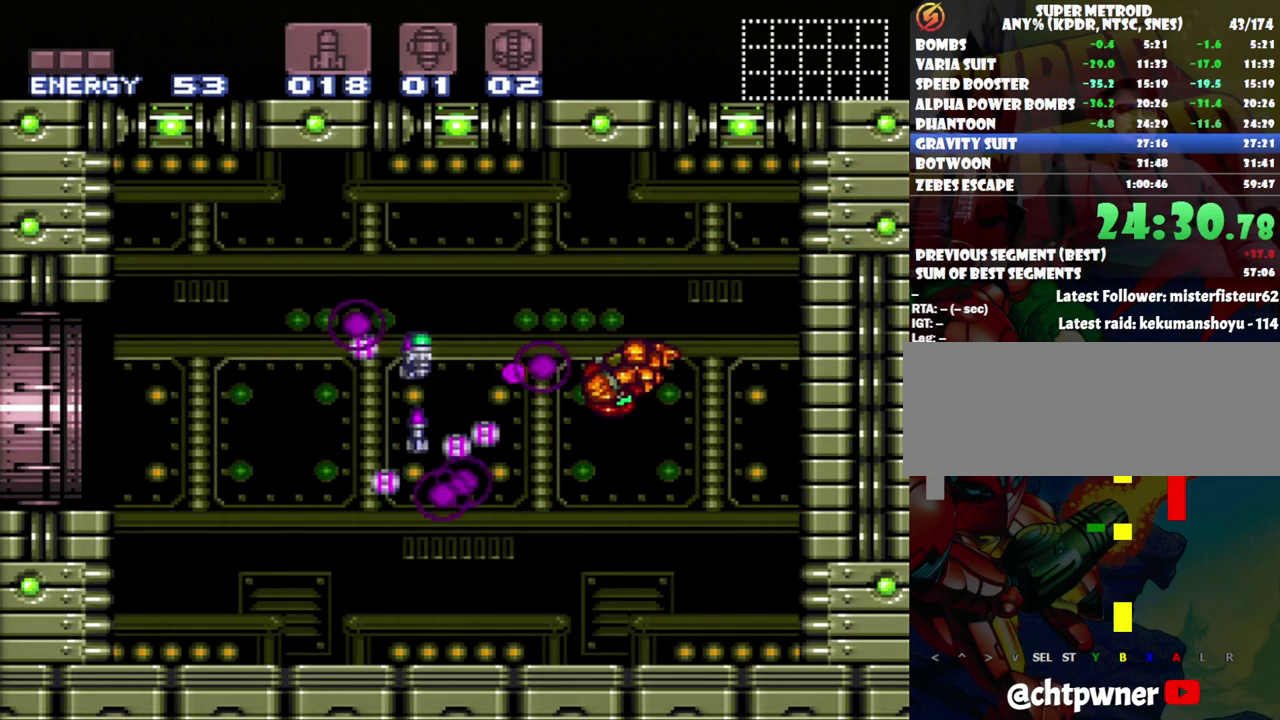
{"buttons": ["A"], "events": [[400, "DPAD_LEFT", "up"], [433, "DPAD_RIGHT", "down"], [483, "DPAD_RIGHT", "up"]]}
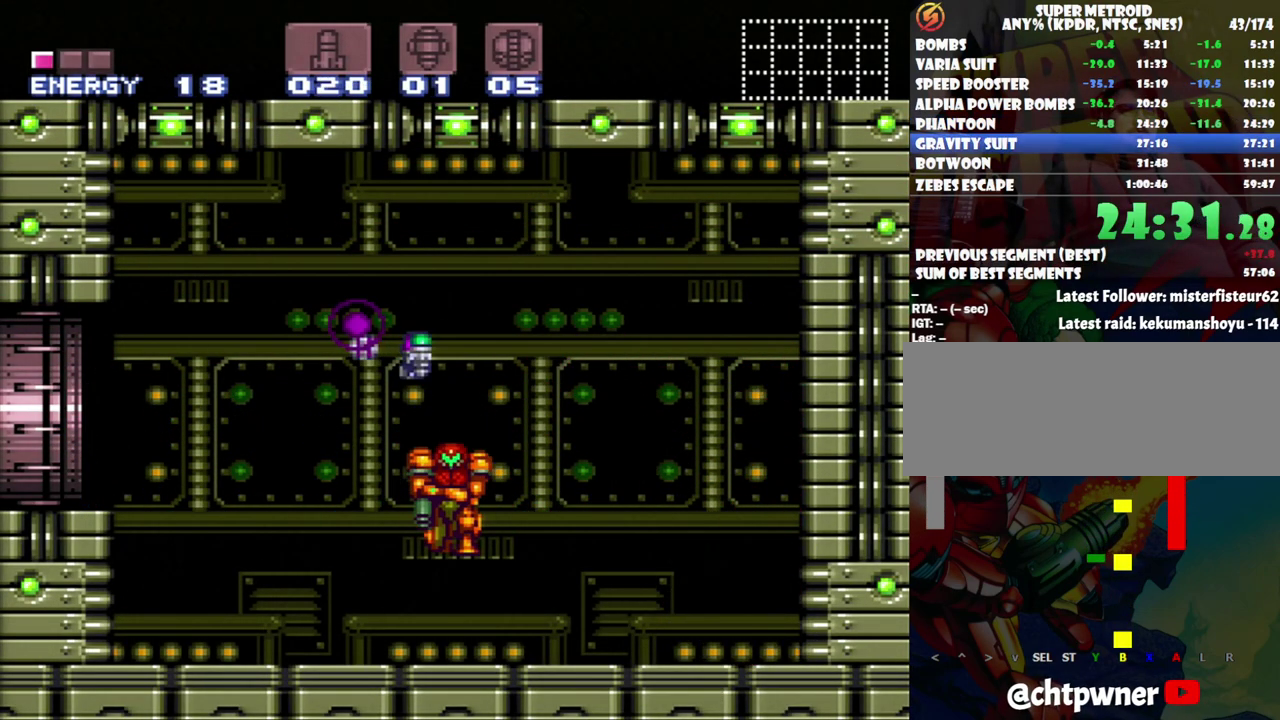
{"buttons": ["A", "B", "DPAD_LEFT"], "events": [[83, "DPAD_LEFT", "down"], [267, "B", "down"]]}
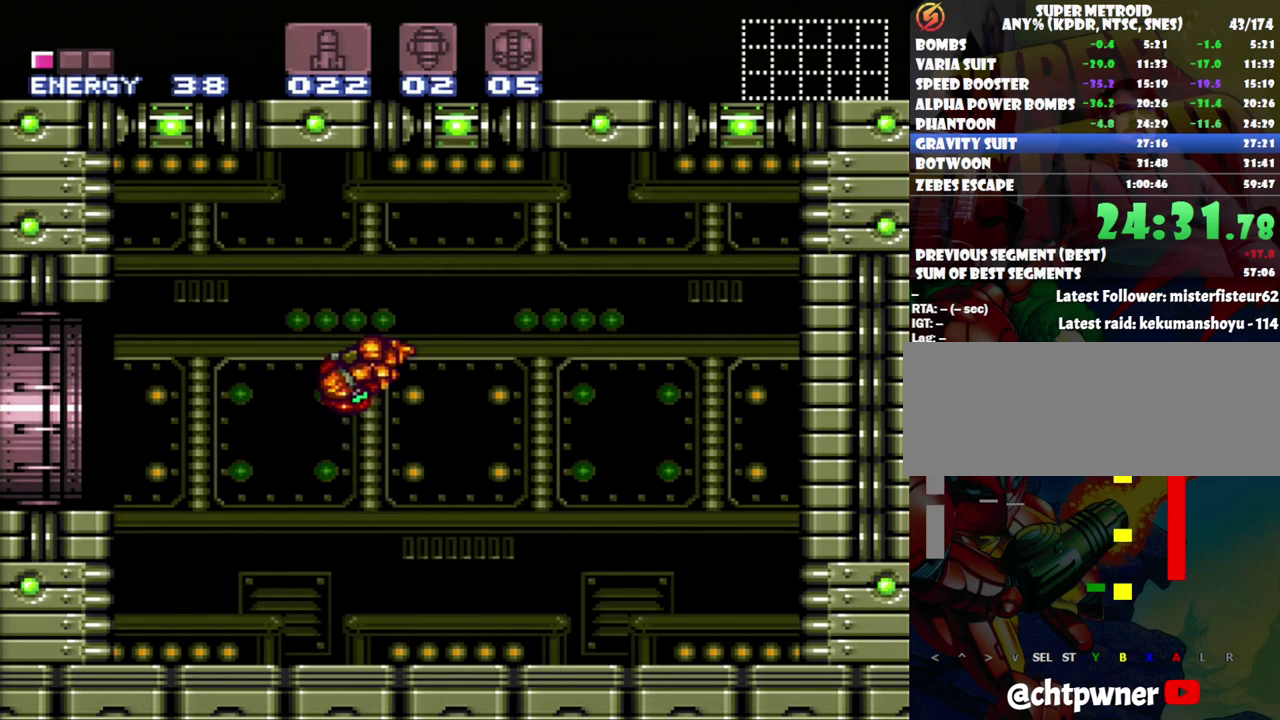
{"buttons": [], "events": [[83, "B", "up"], [200, "A", "up"], [450, "DPAD_LEFT", "up"]]}
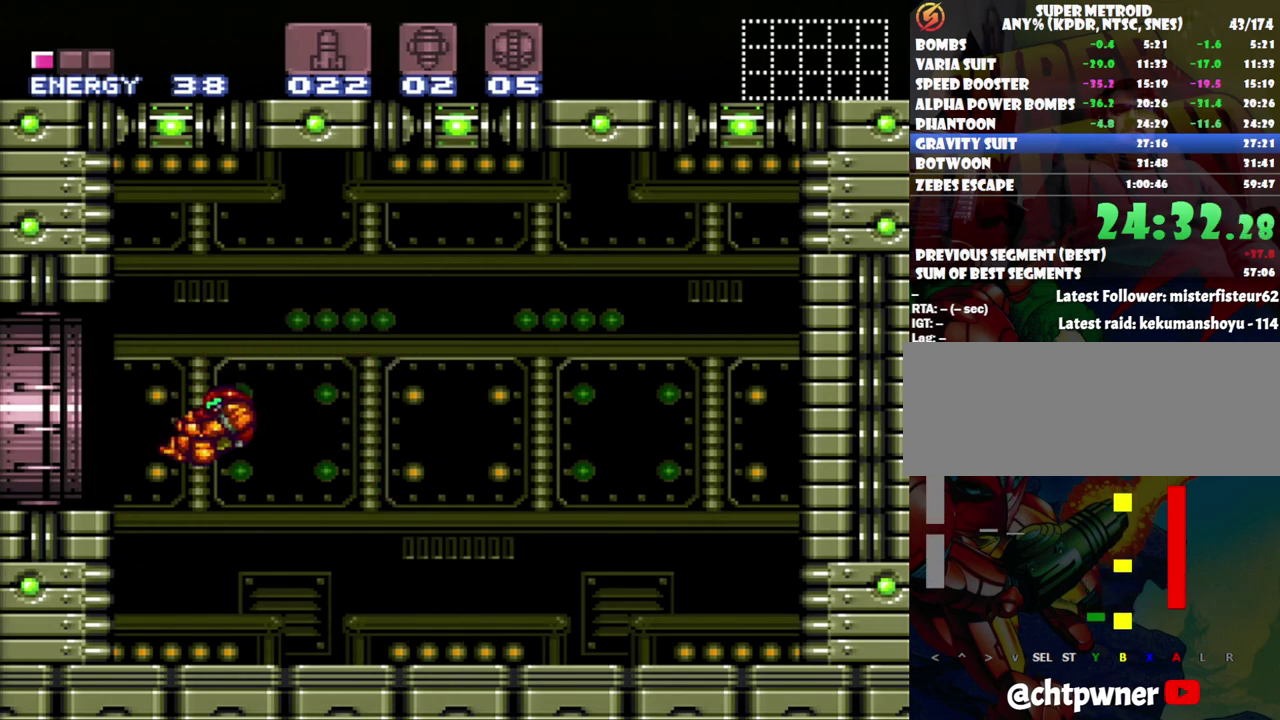
{"buttons": ["B", "DPAD_LEFT"], "events": [[367, "B", "down"], [433, "DPAD_LEFT", "down"]]}
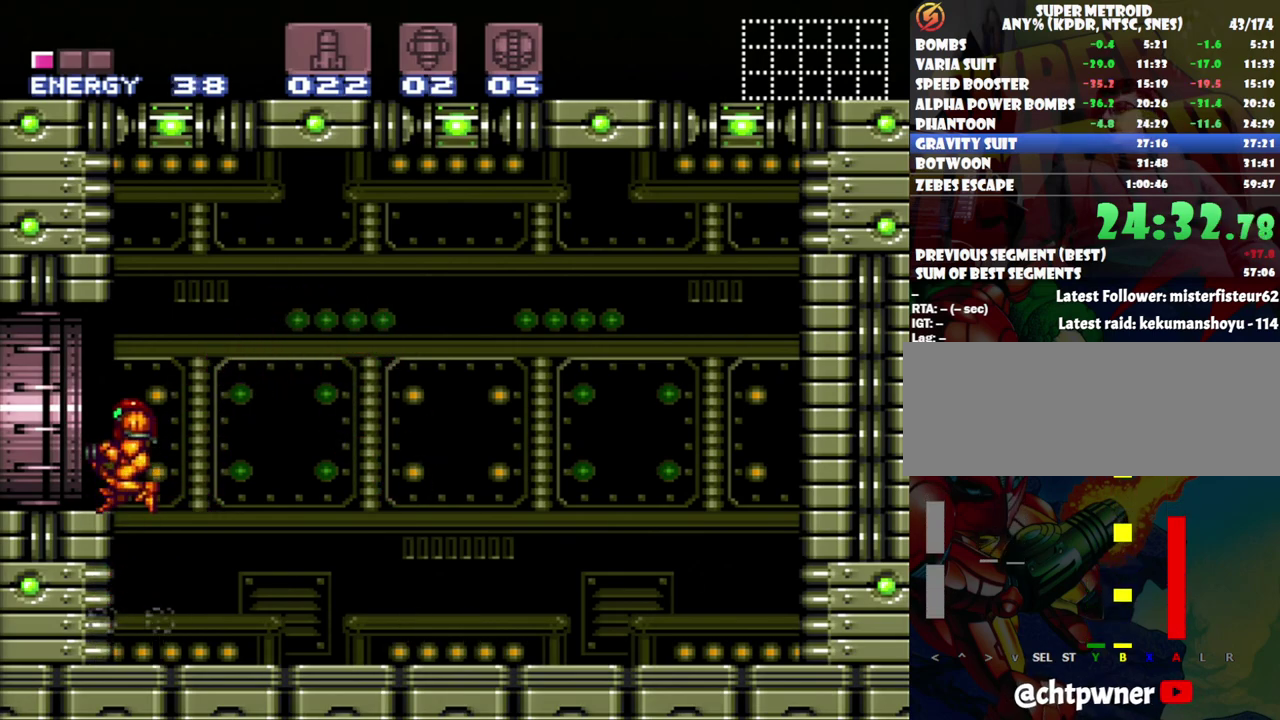
{"buttons": ["A", "DPAD_LEFT"], "events": [[83, "B", "up"], [150, "A", "down"]]}
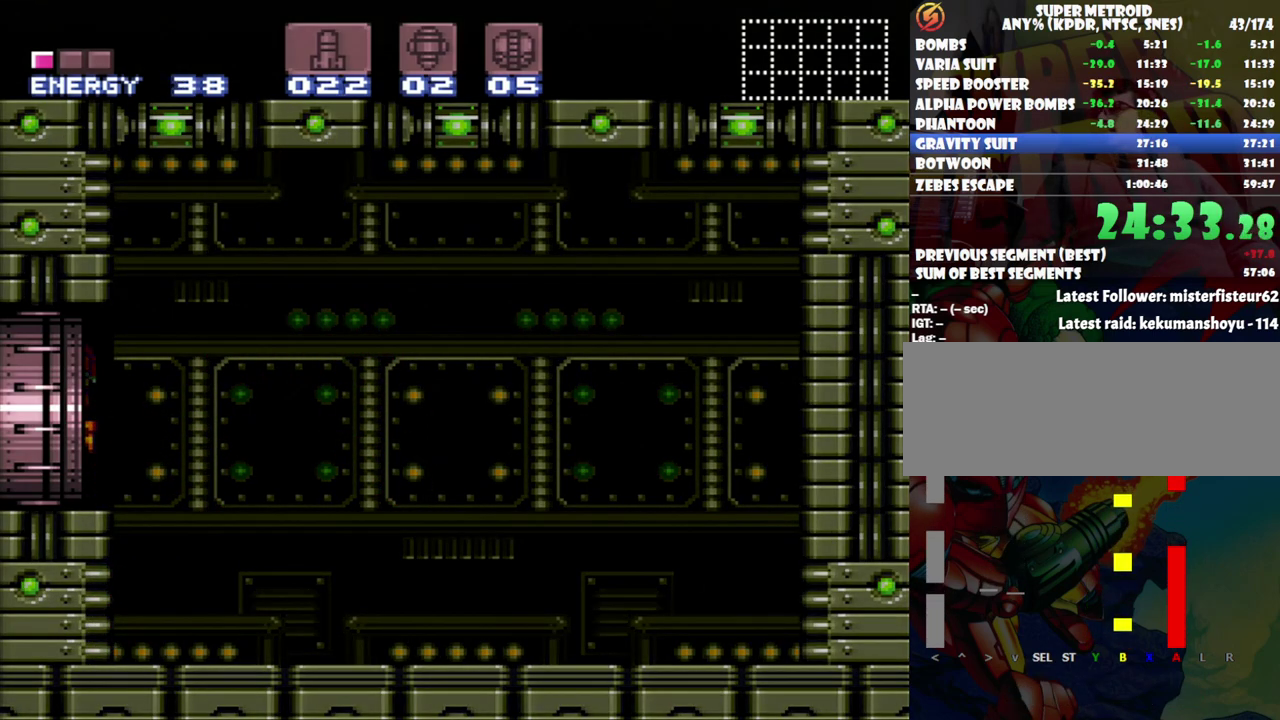
{"buttons": ["A", "DPAD_LEFT"], "events": []}
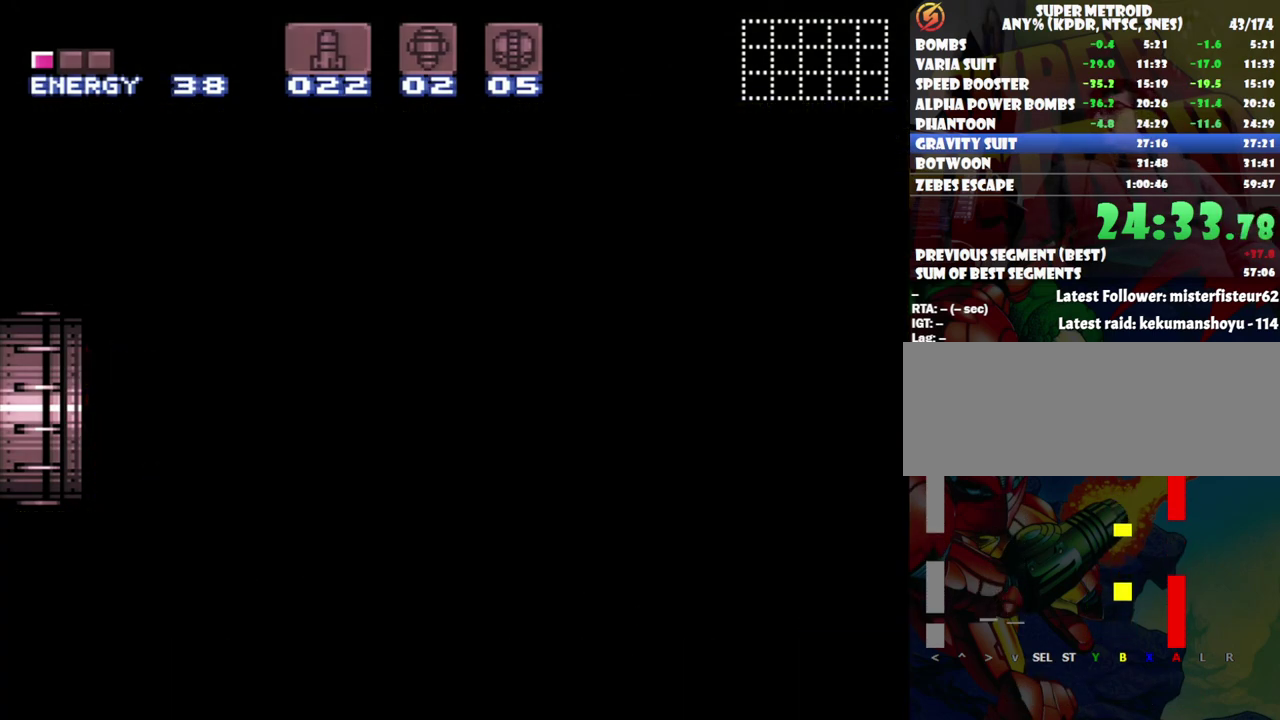
{"buttons": ["A", "DPAD_LEFT"], "events": []}
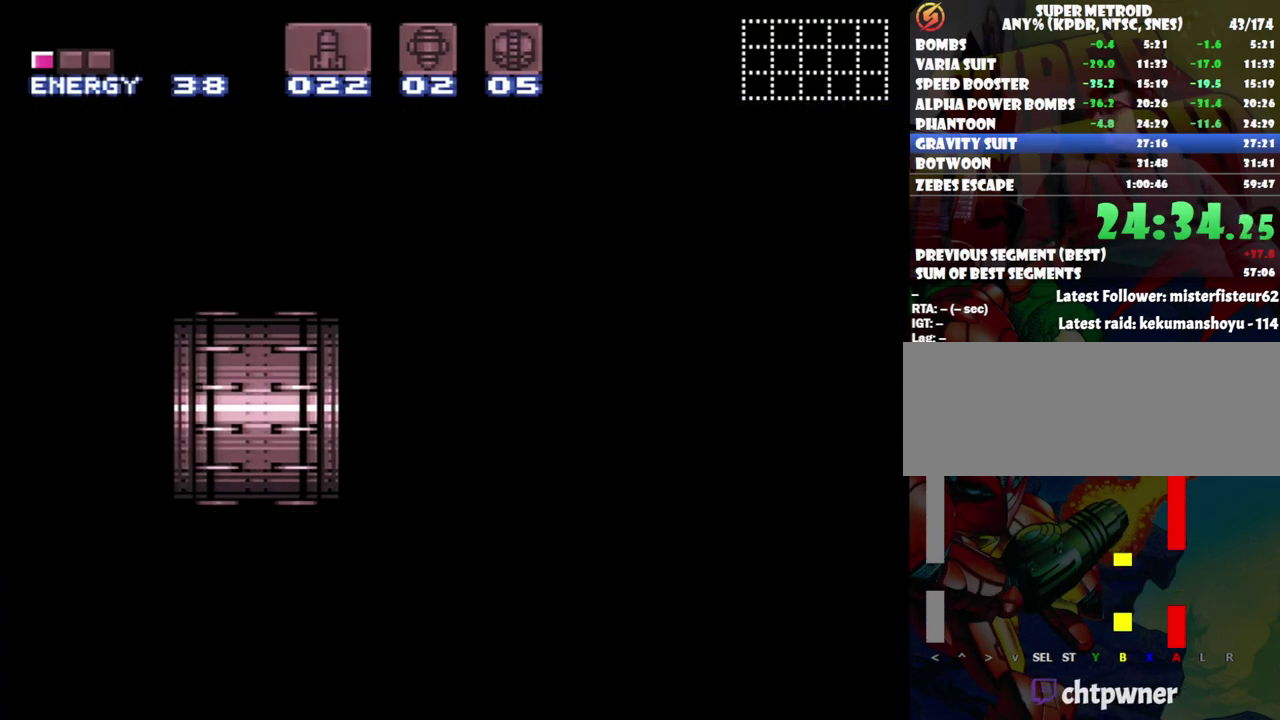
{"buttons": ["A", "DPAD_LEFT"], "events": []}
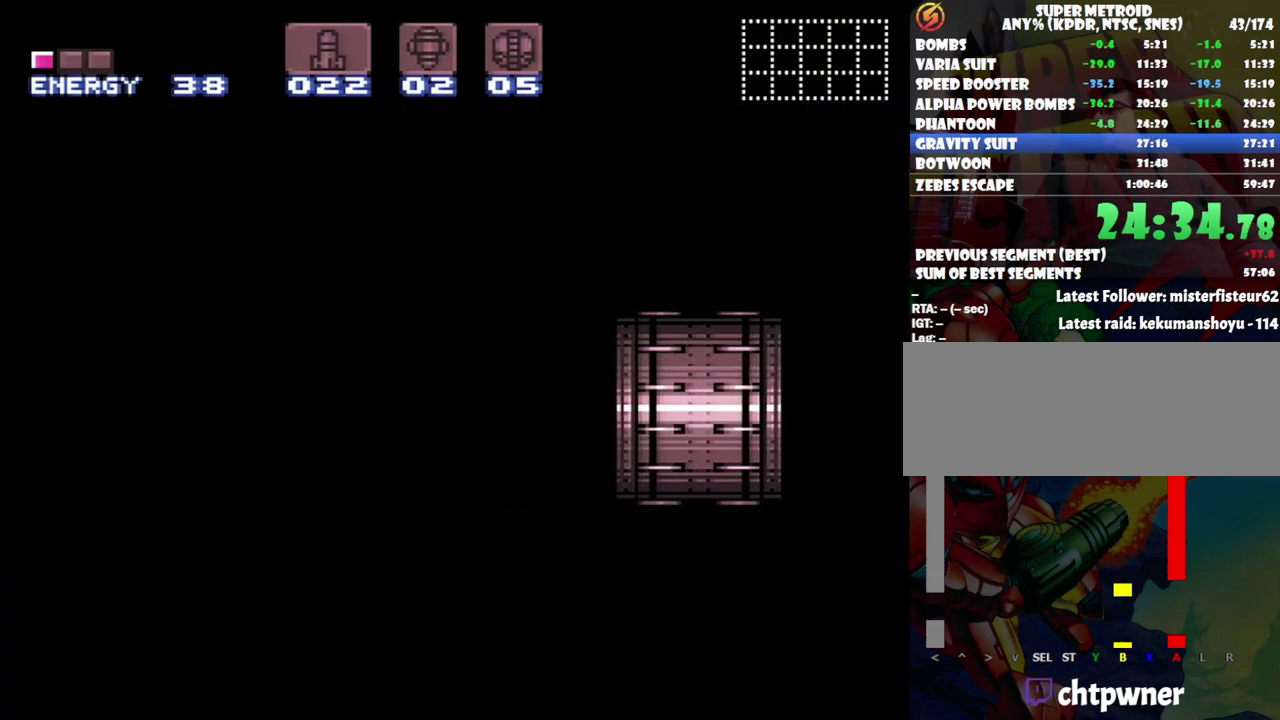
{"buttons": ["A", "DPAD_LEFT"], "events": []}
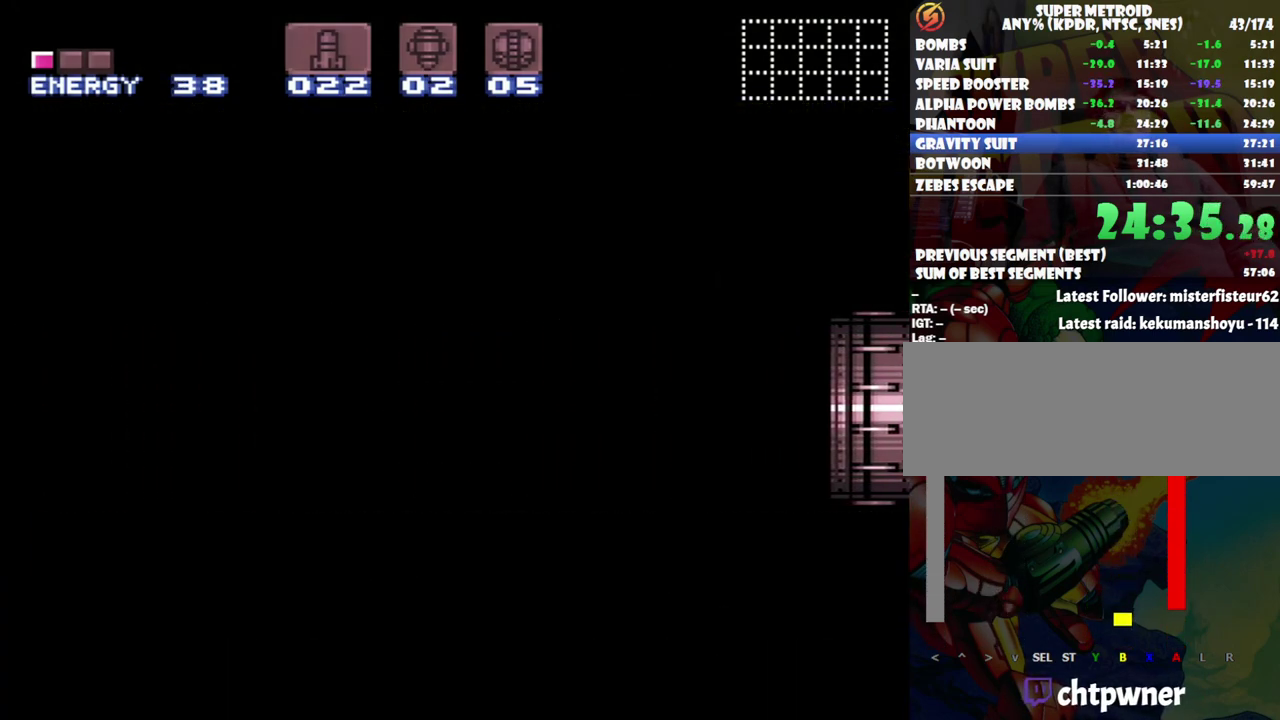
{"buttons": ["A", "DPAD_LEFT"], "events": []}
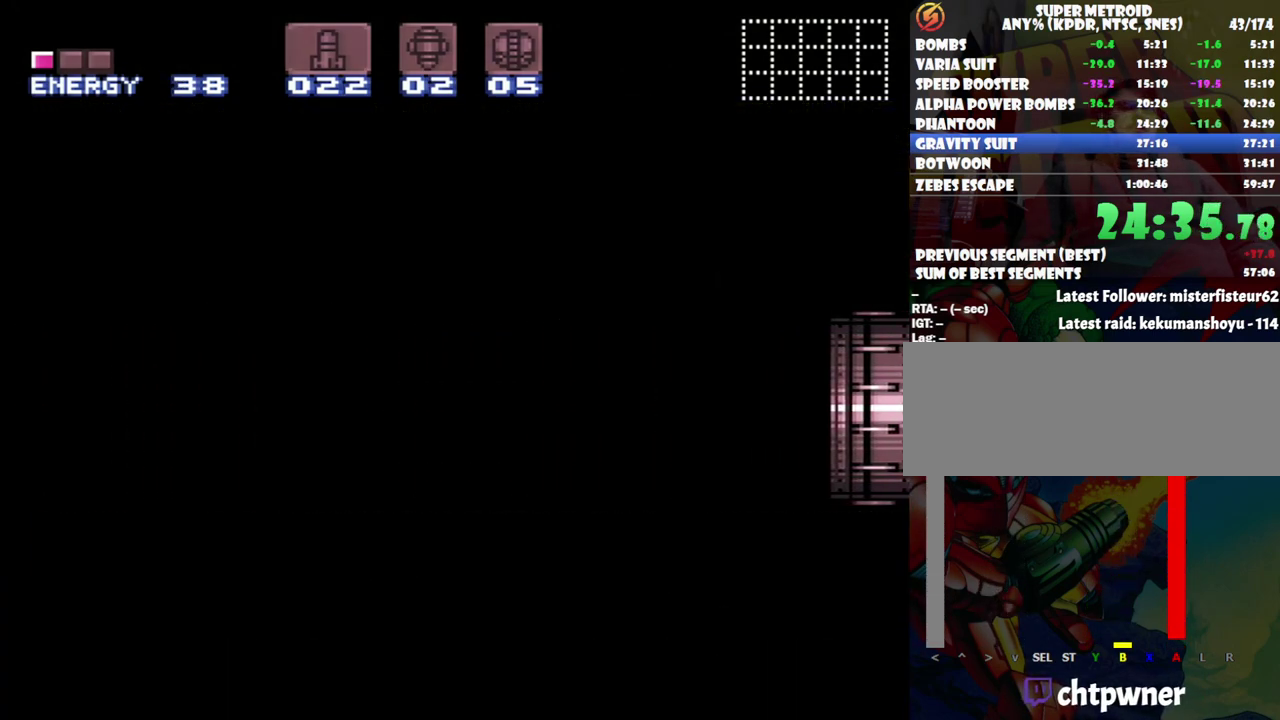
{"buttons": ["A", "DPAD_LEFT"], "events": []}
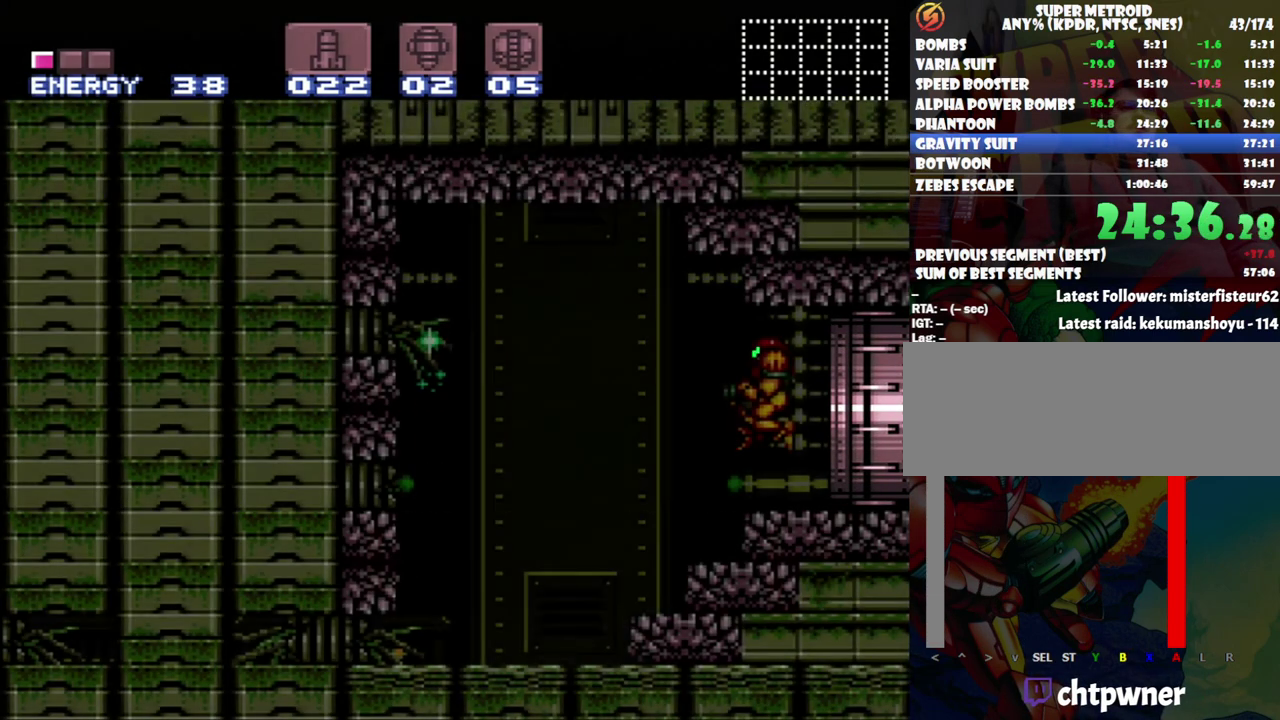
{"buttons": ["A", "DPAD_LEFT"], "events": []}
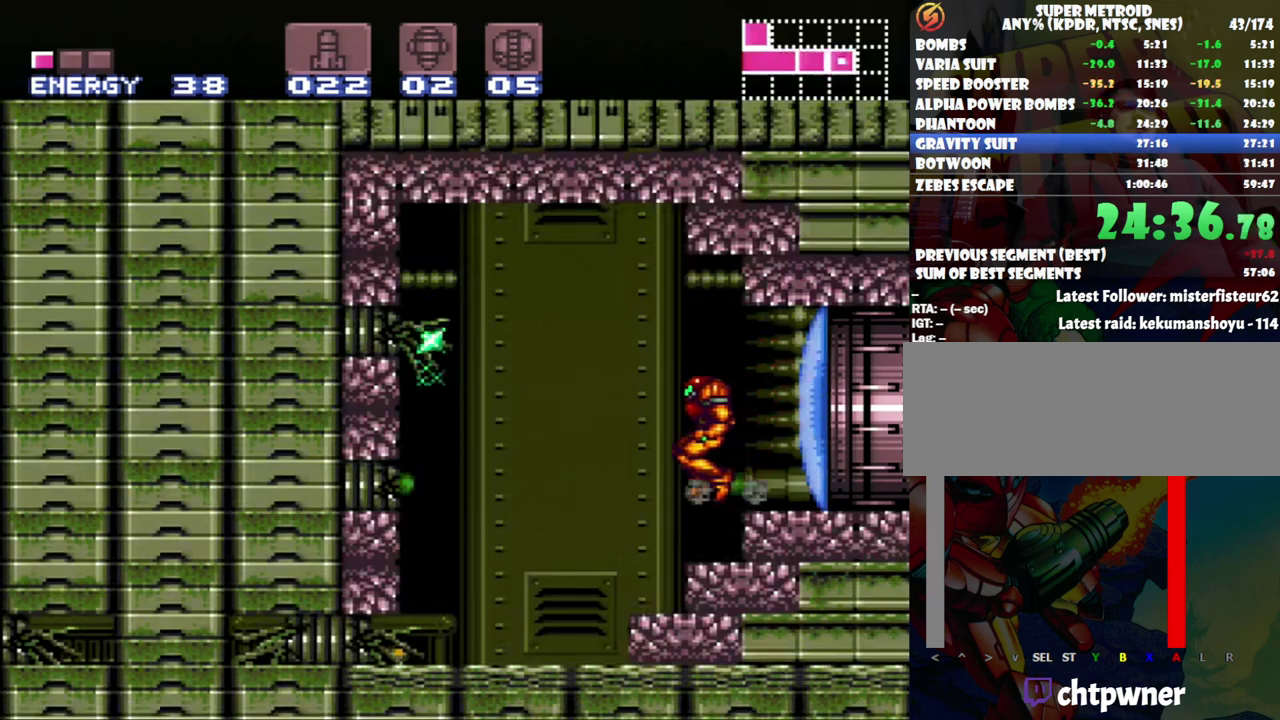
{"buttons": ["A", "DPAD_DOWN"], "events": [[383, "DPAD_LEFT", "up"], [483, "DPAD_DOWN", "down"]]}
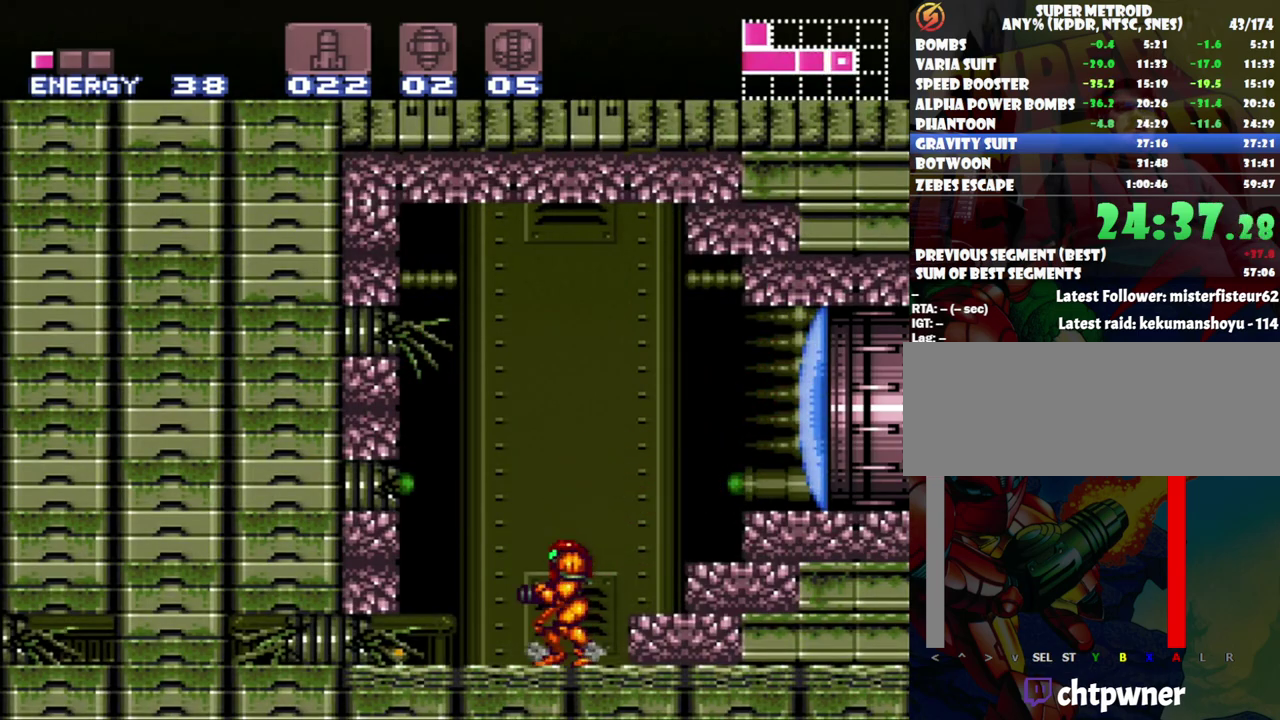
{"buttons": ["DPAD_LEFT"], "events": [[50, "DPAD_DOWN", "up"], [117, "DPAD_DOWN", "down"], [233, "DPAD_DOWN", "up"], [300, "DPAD_DOWN", "down"], [367, "DPAD_DOWN", "up"], [400, "A", "up"], [433, "DPAD_LEFT", "down"]]}